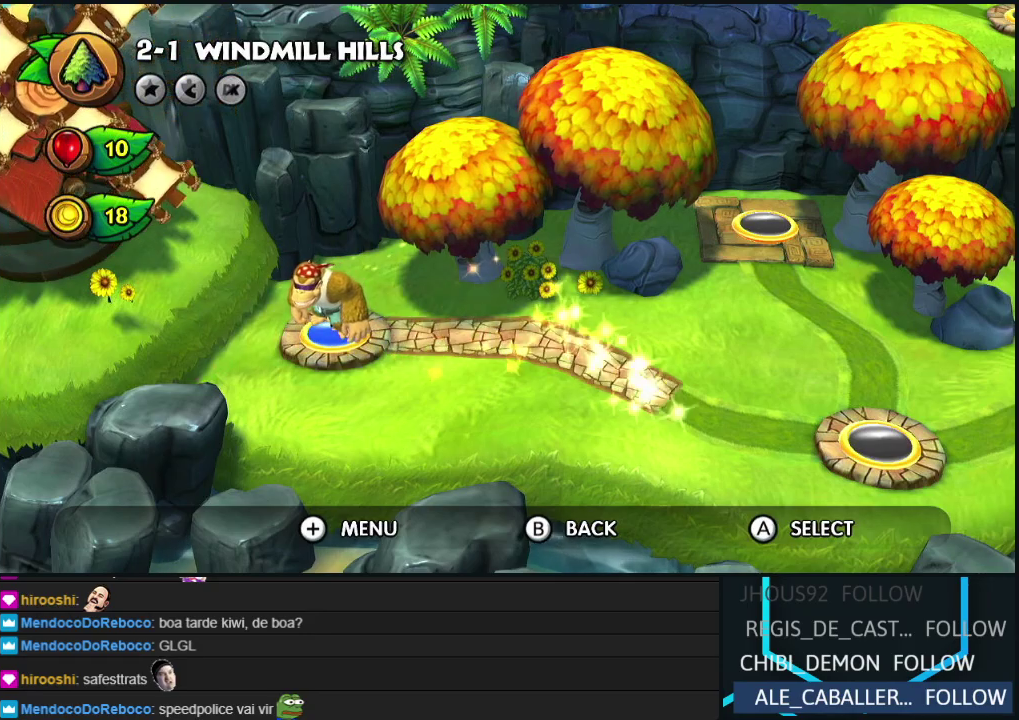
Gameplay with a controller (Nintendo layout); each line is a JSON object with the inputs held at the frame after it. "events" lists button and stick changes between this image and that frame as [ms after this image, input, new state], when the widget could be followed in between. Not read: L3 R3.
{"buttons": ["DPAD_RIGHT"], "left_stick": "center", "events": [[500, "DPAD_RIGHT", "down"]]}
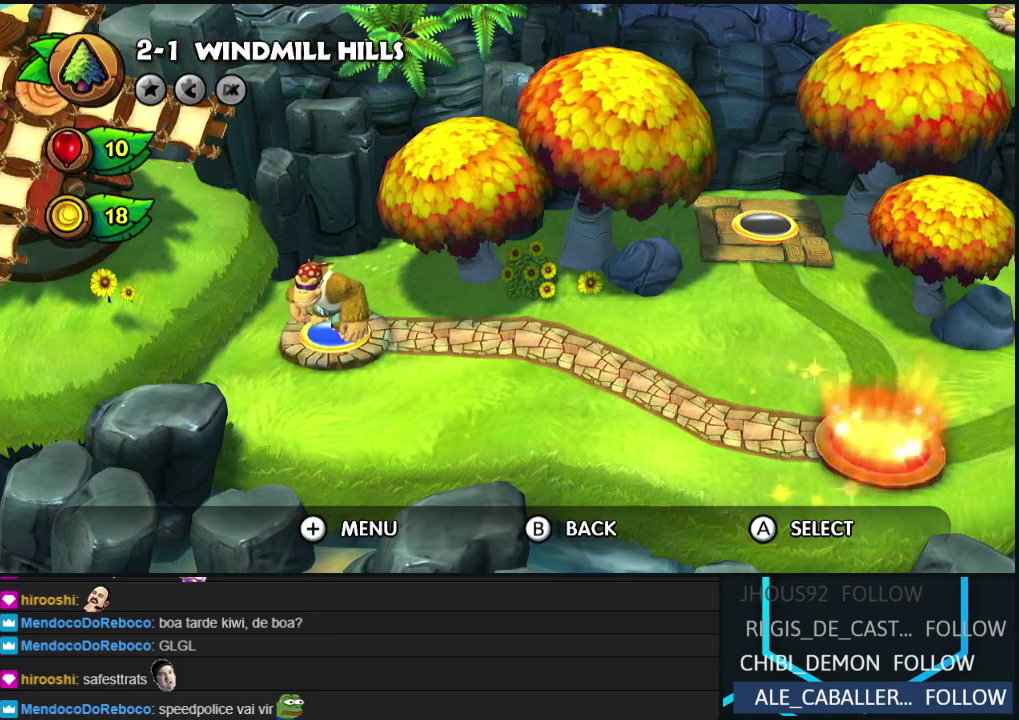
{"buttons": [], "left_stick": "center", "events": [[83, "DPAD_RIGHT", "up"], [217, "DPAD_RIGHT", "down"], [333, "DPAD_RIGHT", "up"], [417, "DPAD_RIGHT", "down"], [500, "DPAD_RIGHT", "up"]]}
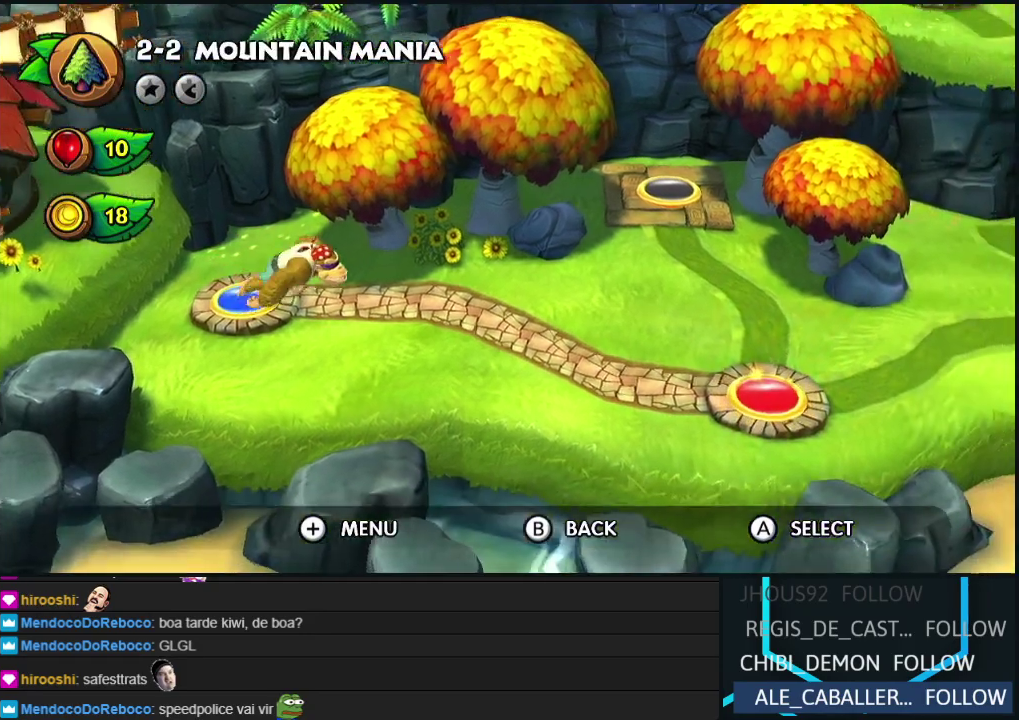
{"buttons": ["DPAD_RIGHT"], "left_stick": "center", "events": [[83, "DPAD_RIGHT", "down"], [183, "DPAD_RIGHT", "up"], [267, "DPAD_RIGHT", "down"], [350, "DPAD_RIGHT", "up"], [450, "DPAD_RIGHT", "down"]]}
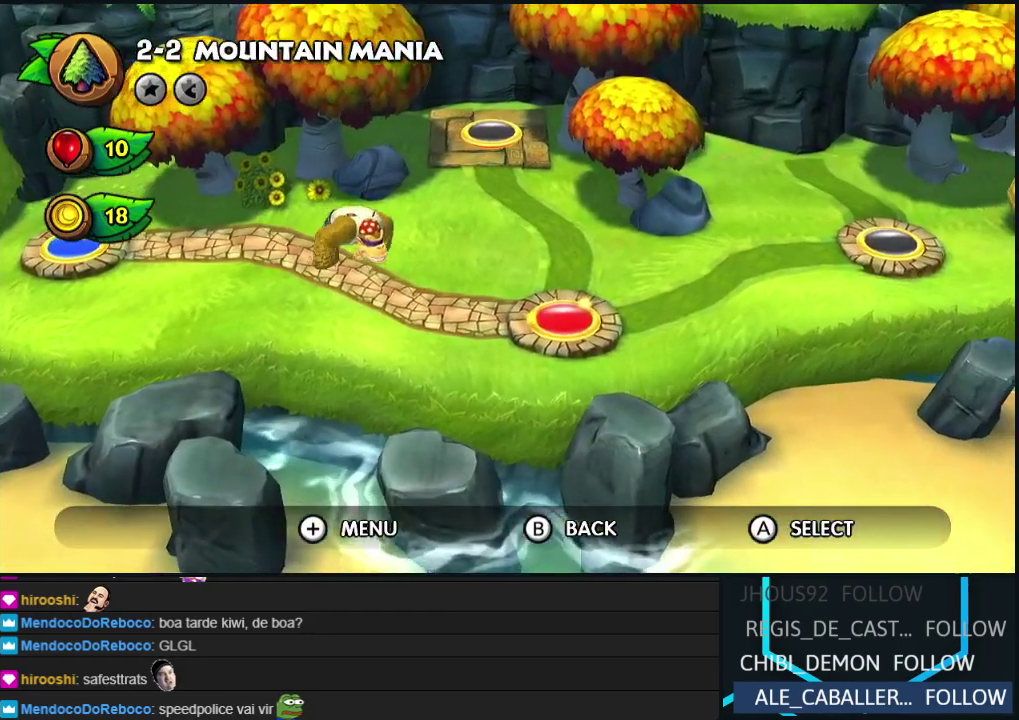
{"buttons": ["A"], "left_stick": "center", "events": [[17, "DPAD_RIGHT", "up"], [100, "DPAD_RIGHT", "down"], [200, "DPAD_RIGHT", "up"], [283, "A", "down"], [367, "A", "up"], [450, "A", "down"]]}
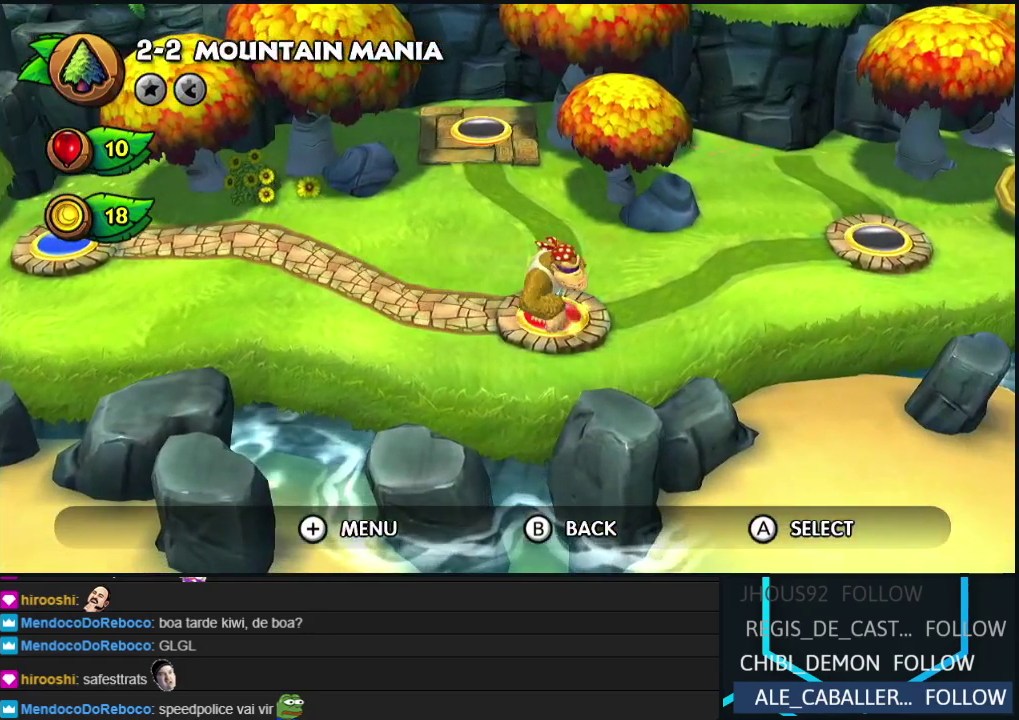
{"buttons": [], "left_stick": "center", "events": [[33, "A", "up"], [100, "A", "down"], [200, "A", "up"], [250, "A", "down"], [333, "A", "up"], [383, "A", "down"], [483, "A", "up"]]}